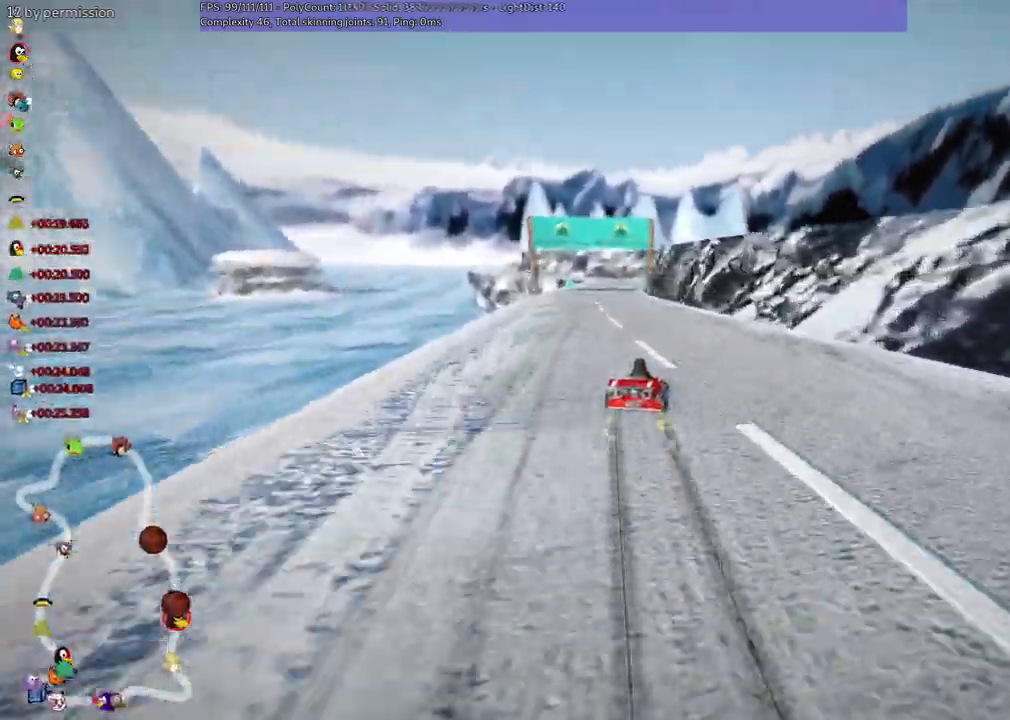
Gameplay with keyboard; each line is a JSON object with the keys held at the frame after it. "events" lists presses ("down") and releases ("up") of ".", "/", "alt_r", "b", "c", "comma", "ctrl_r", "d", "down", "f", "g", "h", "j", "k", "l", "left", "m", "n", "quote", "return", "right", "semicolon", "shift_r", "space", "super", "up" and "v" between this image and that frame as [ms after this image, input, new state], when the widget could be followed in between. No other keys are recorded. Mouse input is not recorded.
{"keys": ["left", "n", "up"], "events": [[450, "m", "up"], [450, "n", "down"]]}
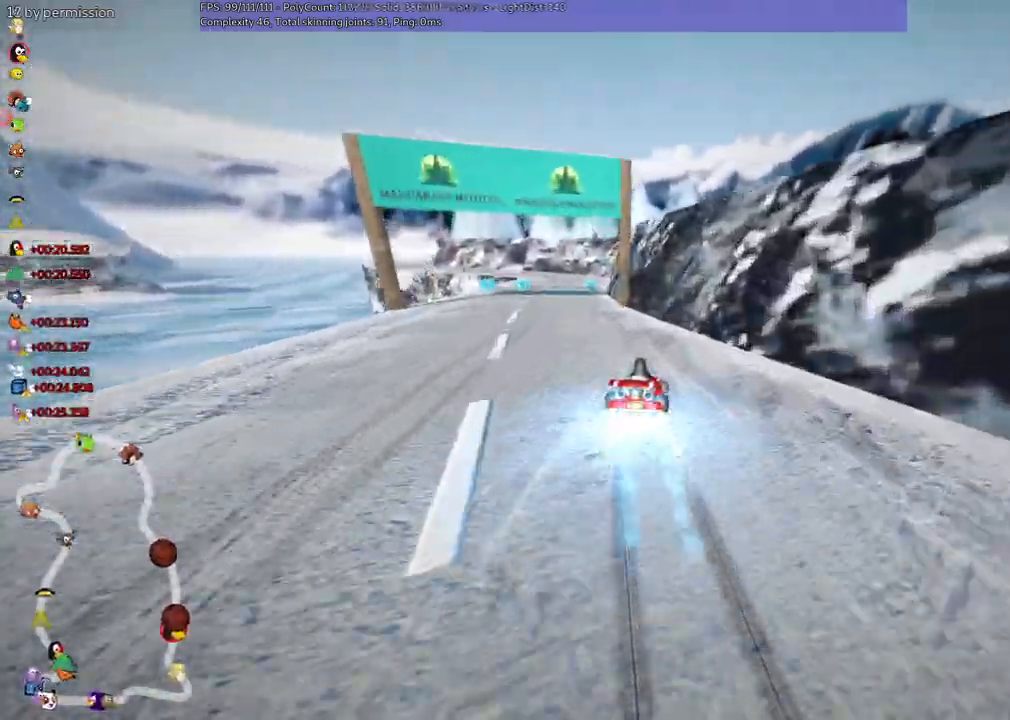
{"keys": ["up"], "events": [[100, "n", "up"], [134, "left", "up"], [334, "right", "down"], [467, "right", "up"]]}
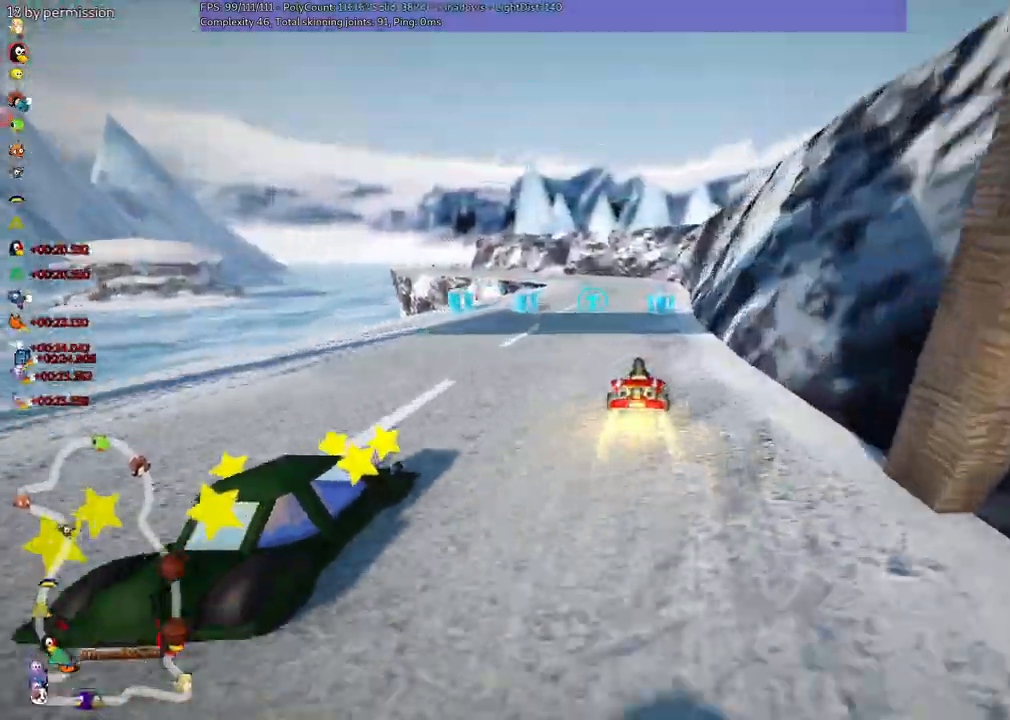
{"keys": ["left", "m", "up"]}
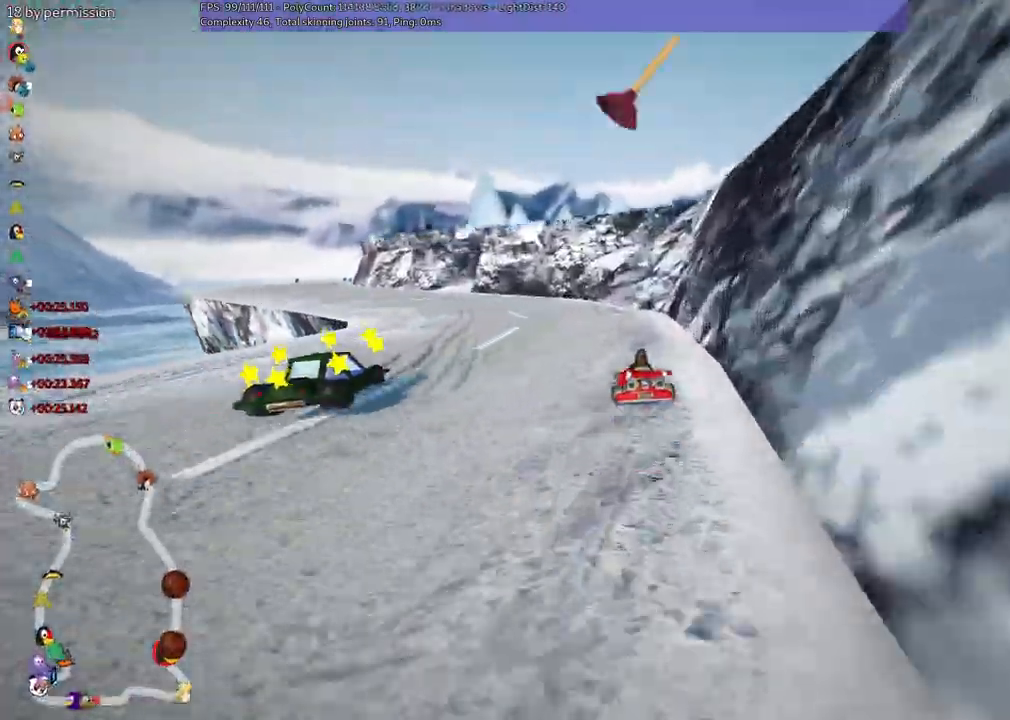
{"keys": ["up"]}